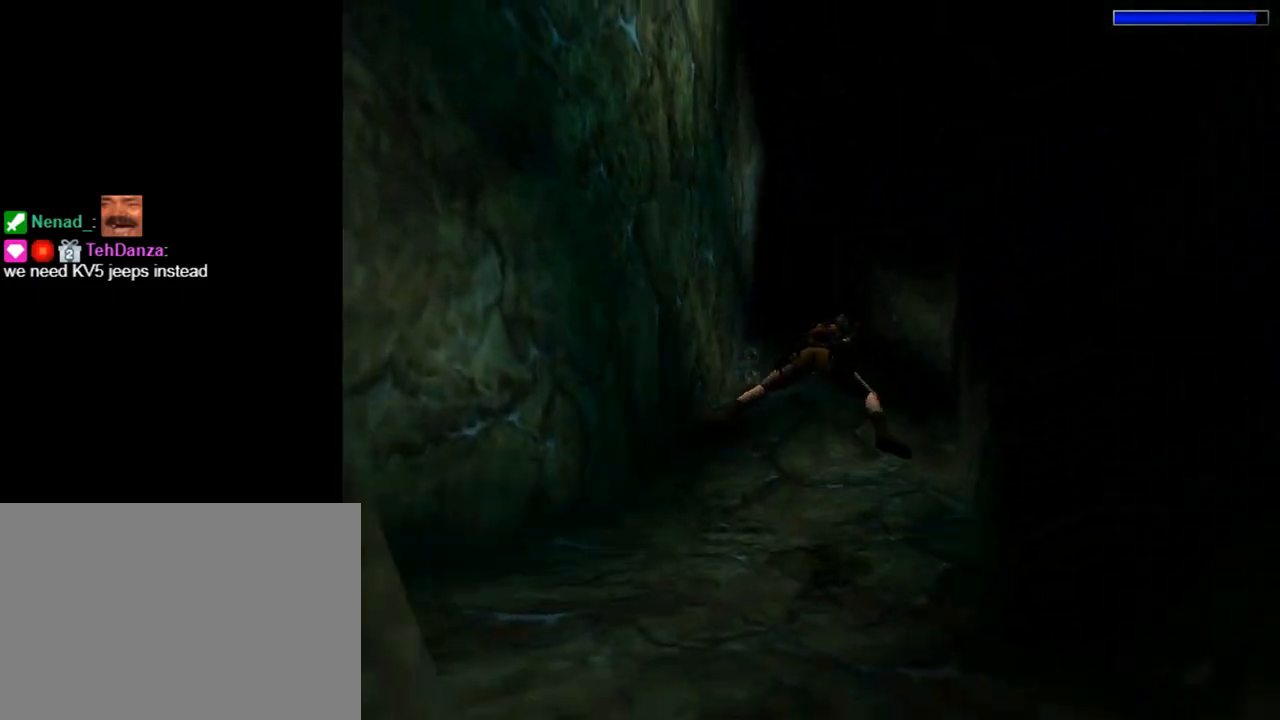
Gameplay with a controller (PlayStation layout); each line is a JSON object with the inputs held at the frame after it. "events" lists button and stick changes between this image and that frame as [ms after this image, input, new state], when the widget could be followed in between. Not read: L2 R2 right_stick.
{"buttons": ["SQUARE"], "left_stick": "center", "events": [[267, "DPAD_RIGHT", "down"], [367, "DPAD_RIGHT", "up"]]}
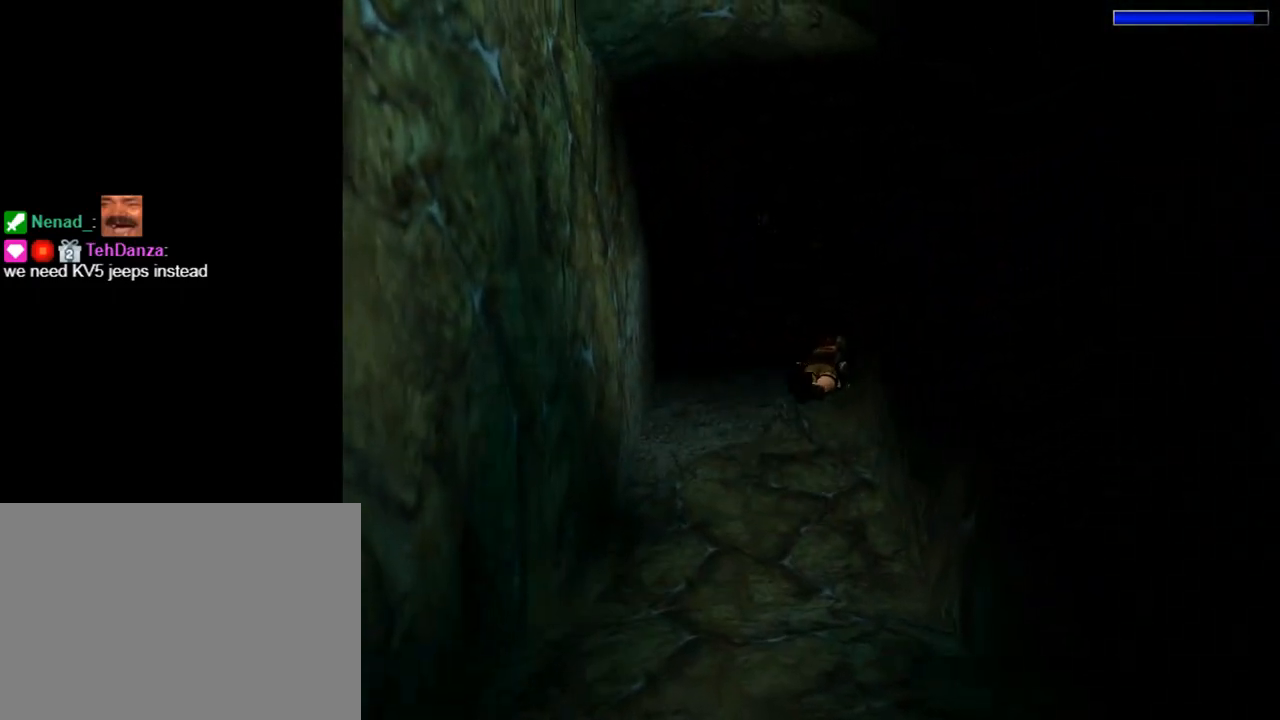
{"buttons": ["SQUARE"], "left_stick": "center", "events": []}
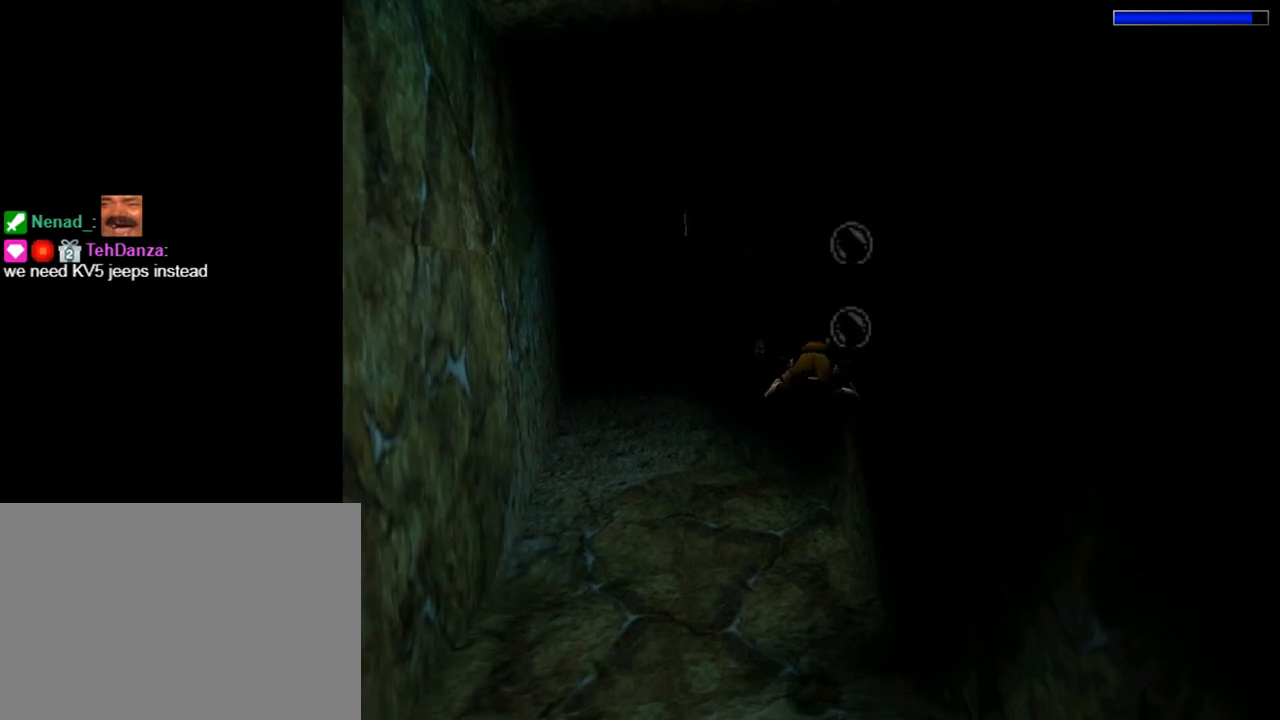
{"buttons": ["SQUARE"], "left_stick": "center", "events": [[233, "DPAD_LEFT", "down"], [367, "DPAD_LEFT", "up"]]}
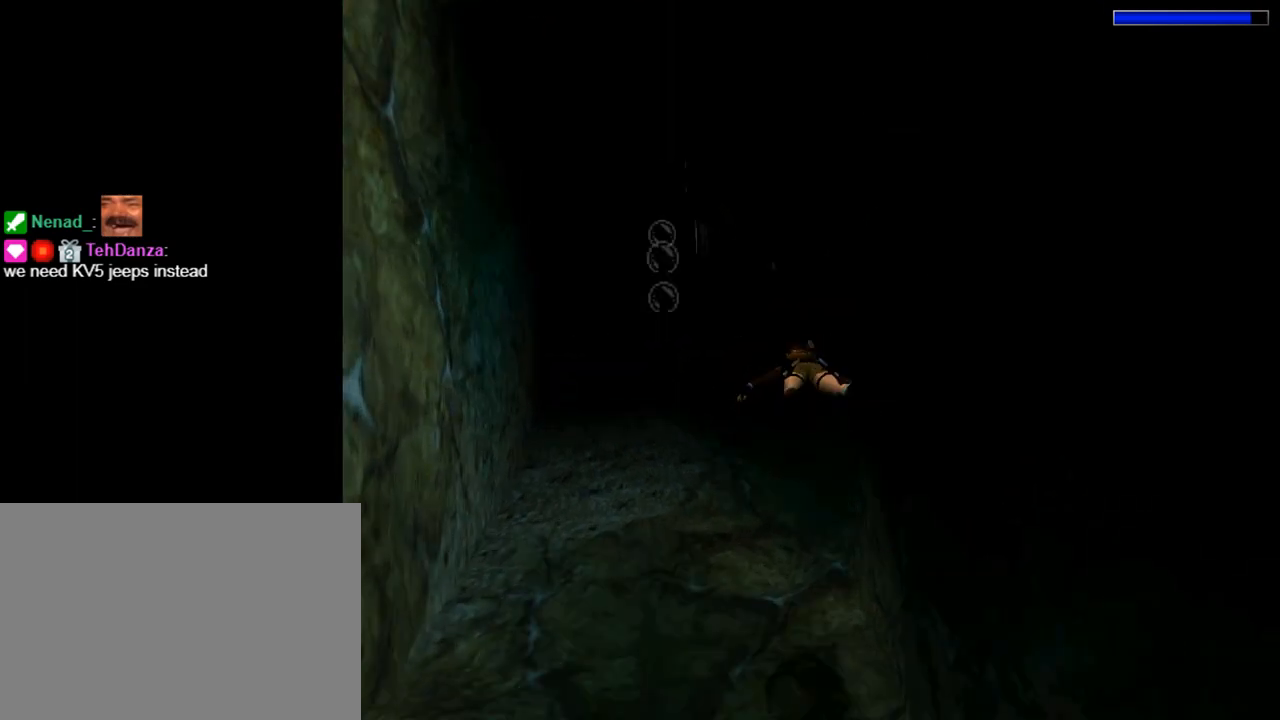
{"buttons": ["SQUARE"], "left_stick": "center", "events": []}
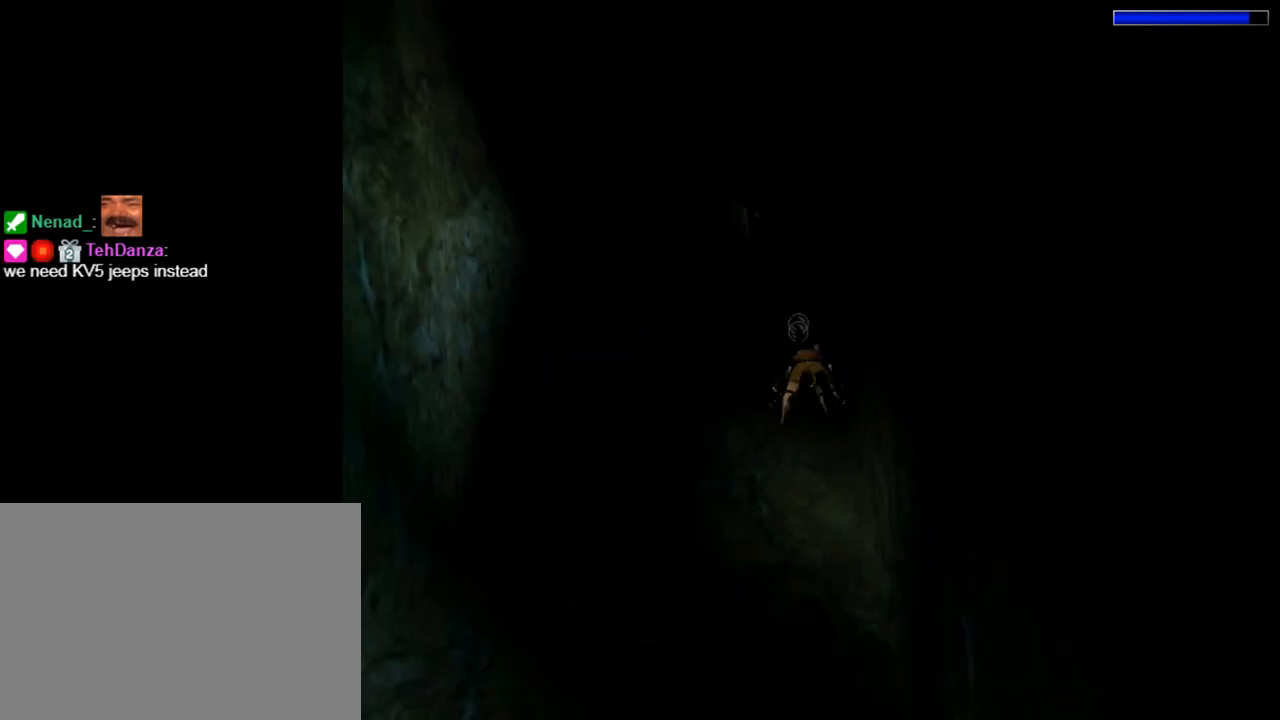
{"buttons": ["SQUARE"], "left_stick": "center", "events": [[33, "DPAD_DOWN", "down"], [433, "DPAD_DOWN", "up"]]}
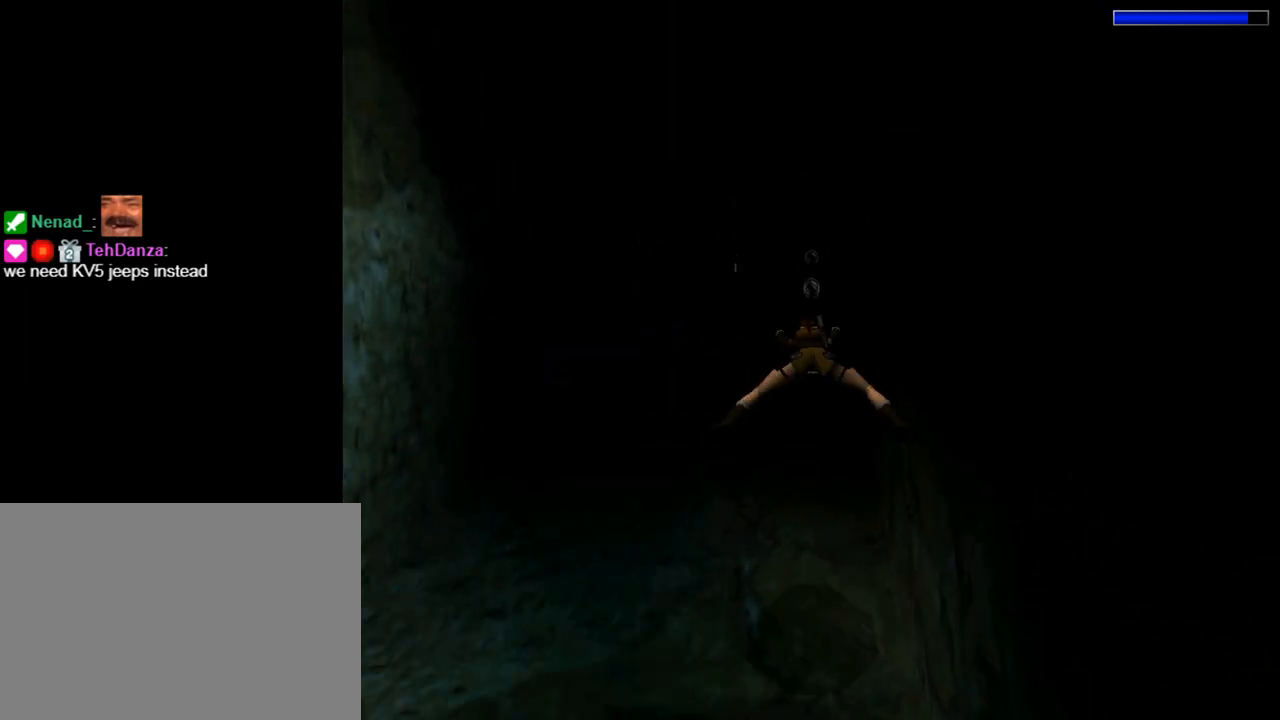
{"buttons": ["SQUARE"], "left_stick": "center", "events": [[233, "DPAD_DOWN", "down"], [433, "DPAD_DOWN", "up"]]}
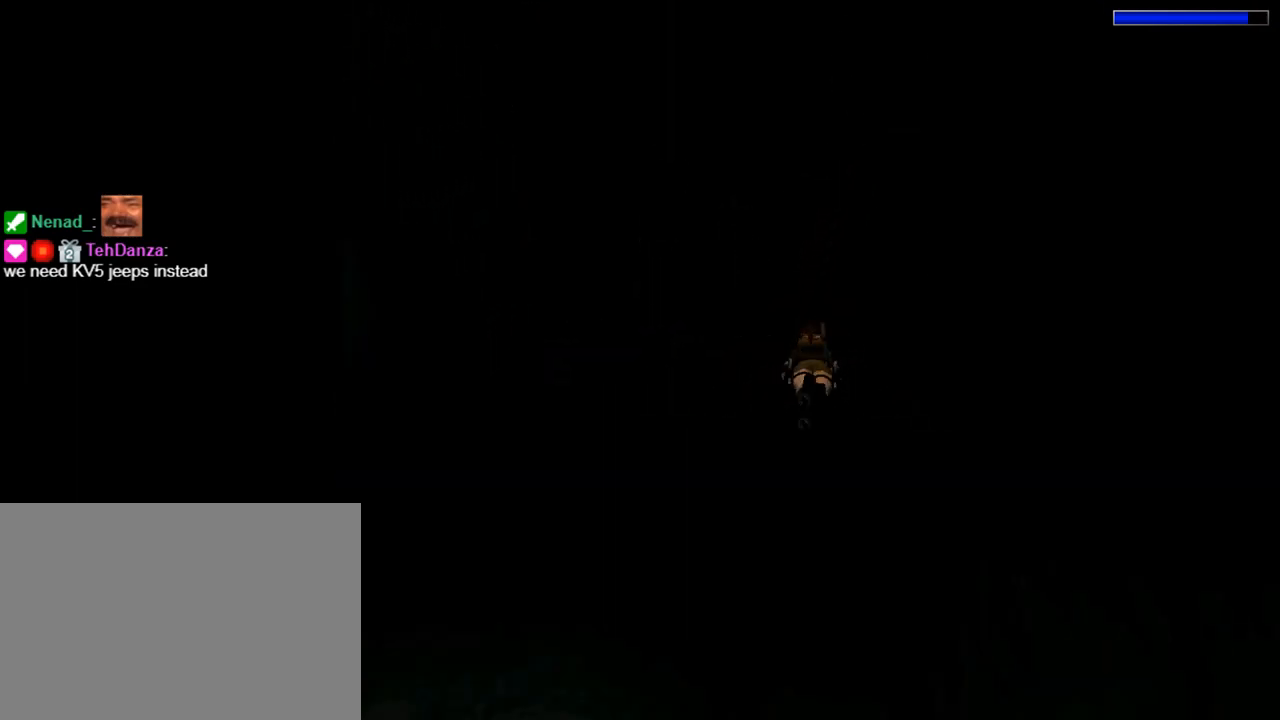
{"buttons": ["SQUARE", "DPAD_UP"], "left_stick": "center", "events": [[100, "DPAD_UP", "down"], [233, "DPAD_LEFT", "down"], [467, "DPAD_LEFT", "up"]]}
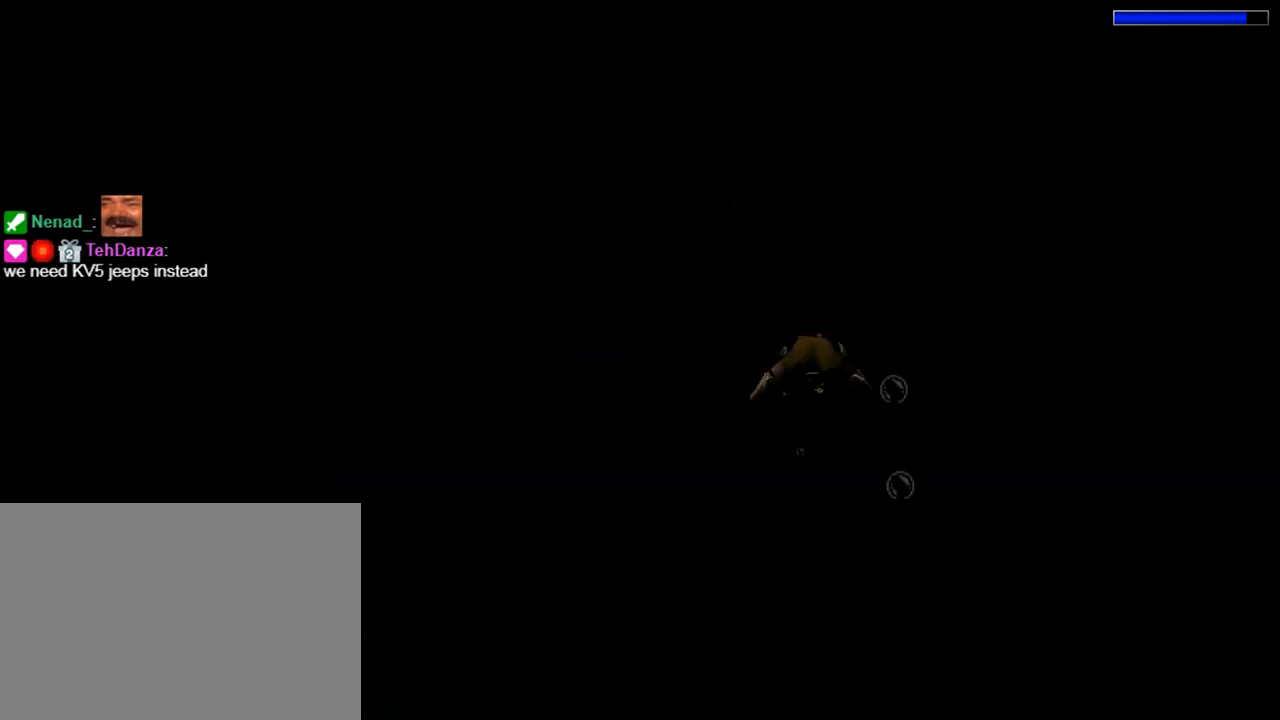
{"buttons": ["R3"], "left_stick": "center", "events": [[200, "DPAD_UP", "up"], [300, "SQUARE", "up"], [467, "R3", "down"]]}
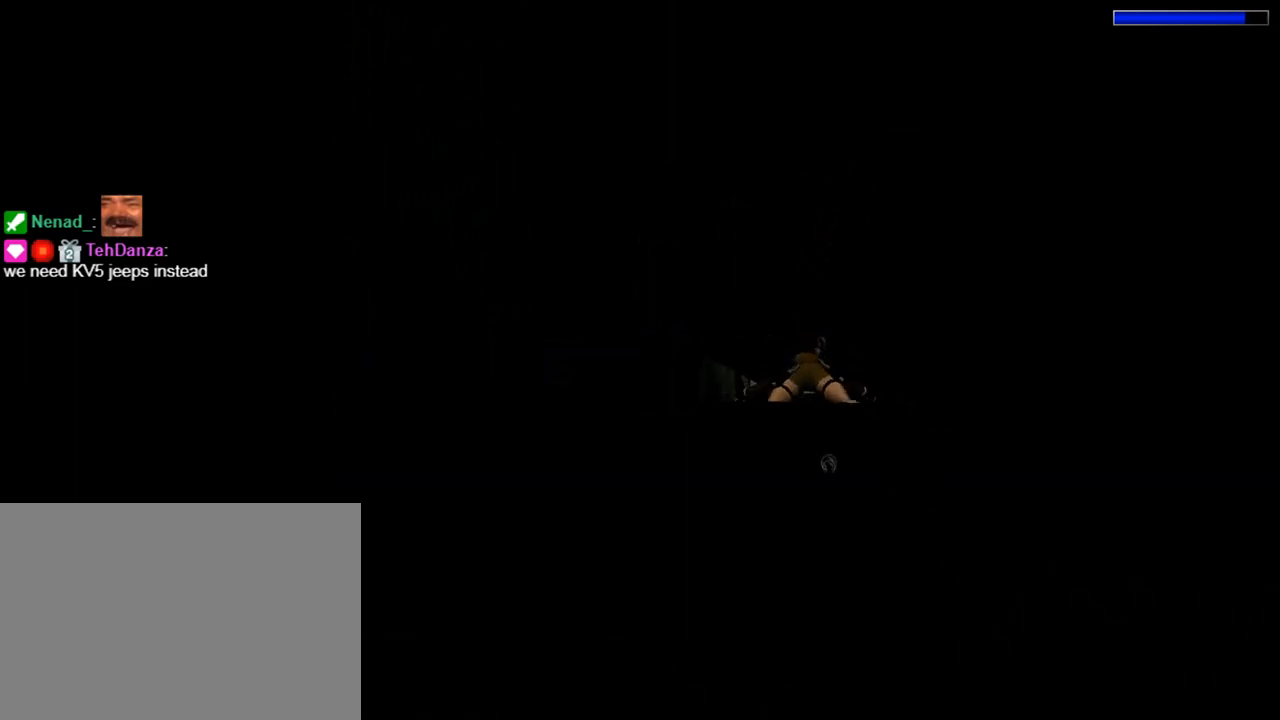
{"buttons": ["SQUARE", "DPAD_LEFT"], "left_stick": "center", "events": [[167, "R3", "up"], [233, "DPAD_RIGHT", "down"], [267, "DPAD_UP", "down"], [300, "DPAD_RIGHT", "up"], [367, "SQUARE", "down"], [433, "DPAD_LEFT", "down"], [433, "DPAD_UP", "up"]]}
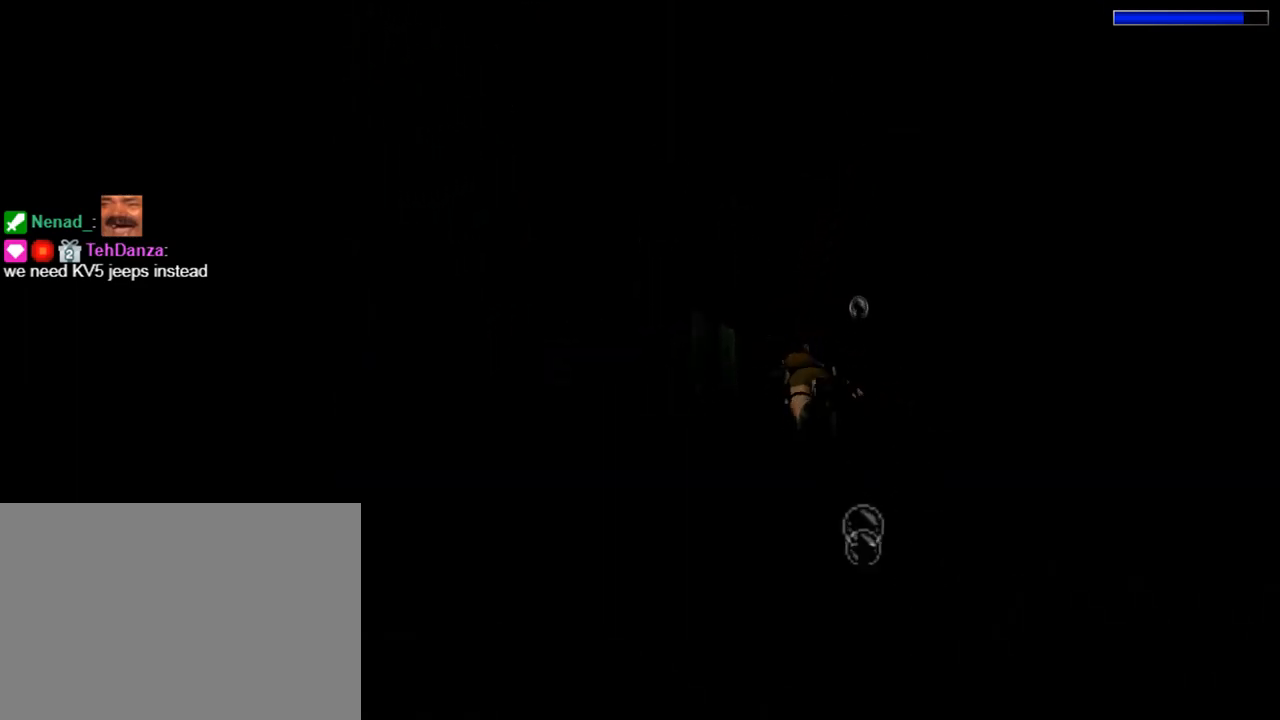
{"buttons": ["SQUARE", "DPAD_RIGHT"], "left_stick": "center", "events": [[233, "DPAD_LEFT", "up"], [433, "DPAD_RIGHT", "down"]]}
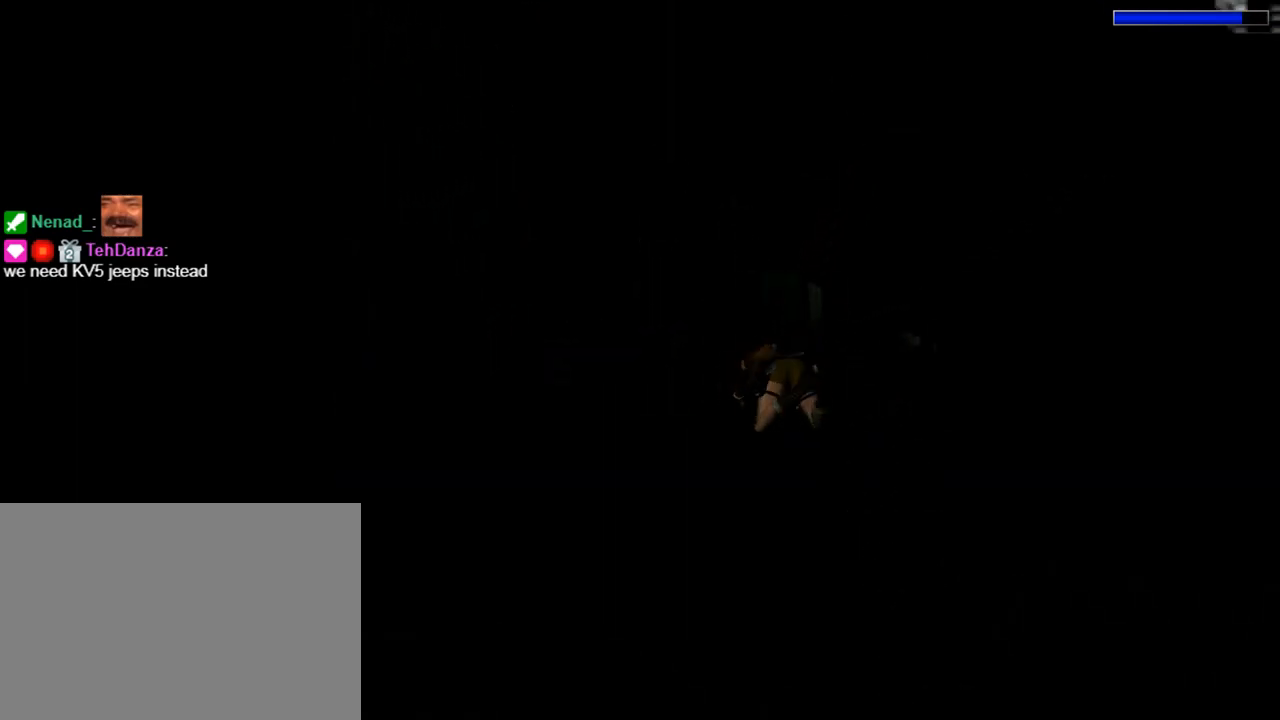
{"buttons": ["SQUARE"], "left_stick": "center", "events": [[333, "DPAD_RIGHT", "up"]]}
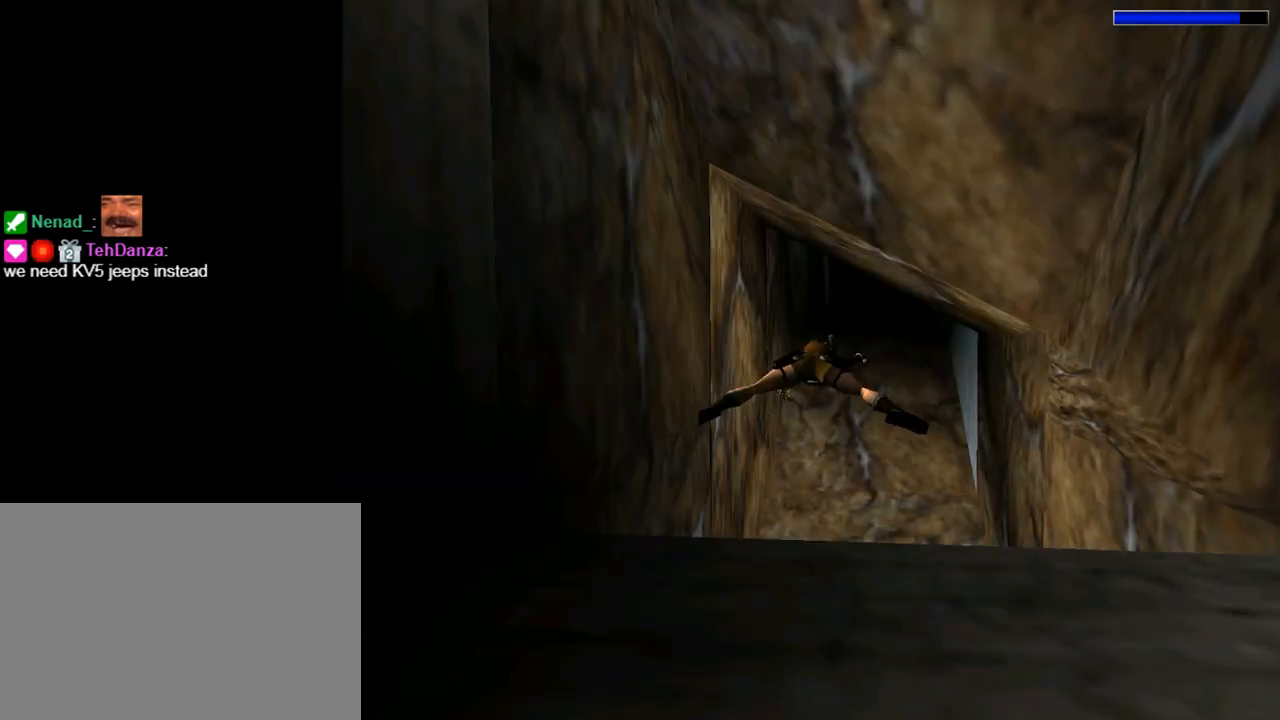
{"buttons": ["SQUARE"], "left_stick": "center", "events": [[67, "DPAD_DOWN", "down"], [167, "DPAD_DOWN", "up"]]}
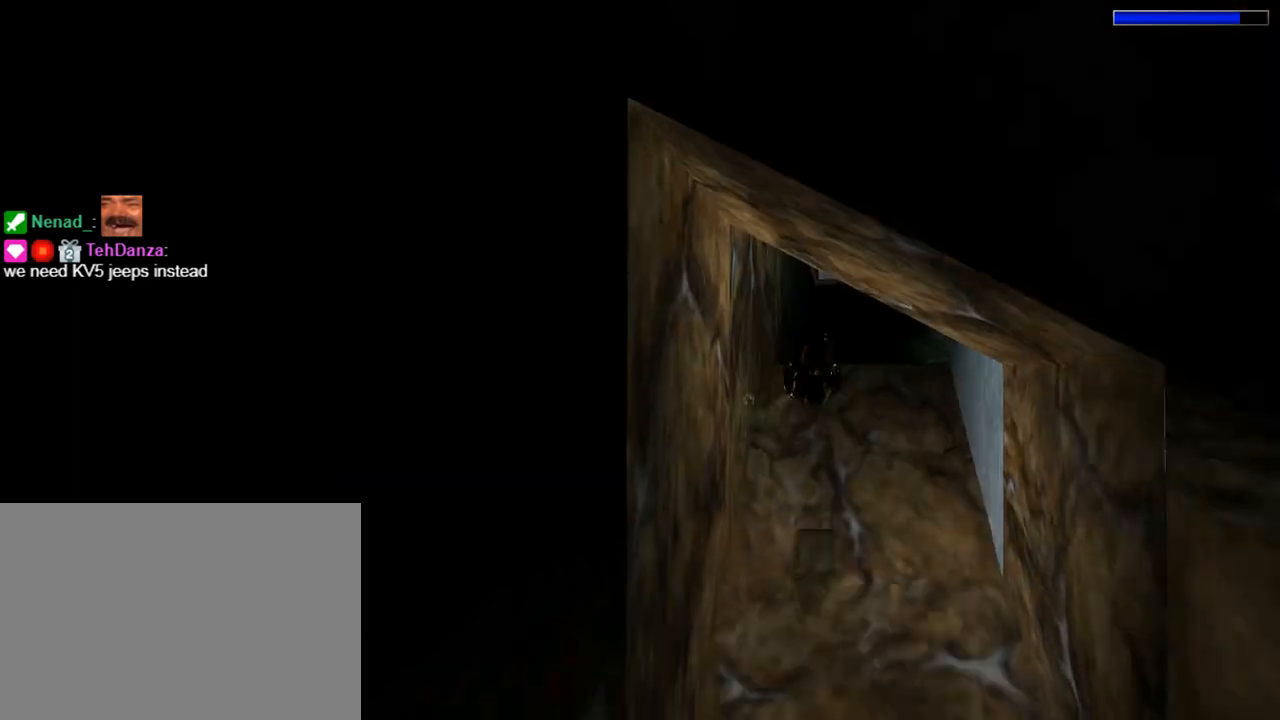
{"buttons": ["SQUARE", "DPAD_RIGHT"], "left_stick": "center", "events": [[67, "DPAD_DOWN", "down"], [200, "DPAD_DOWN", "up"], [367, "DPAD_RIGHT", "down"]]}
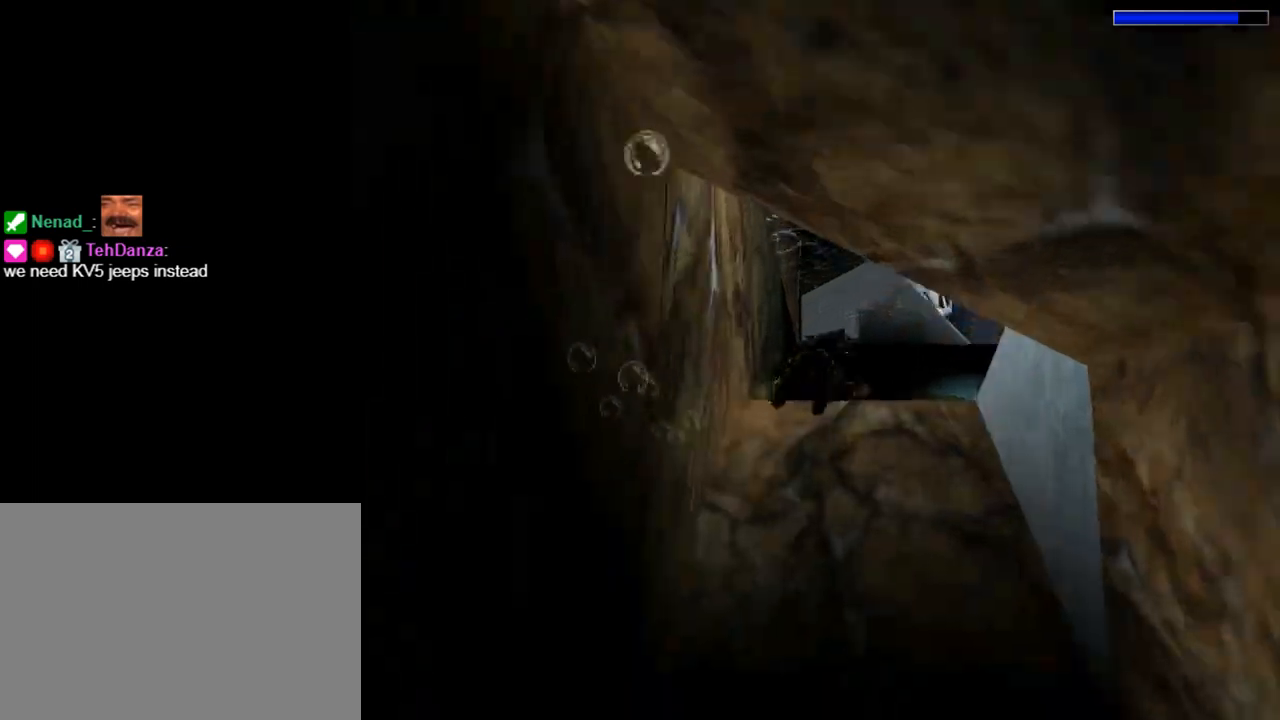
{"buttons": ["SQUARE"], "left_stick": "center", "events": [[67, "DPAD_RIGHT", "up"], [167, "DPAD_UP", "down"], [300, "DPAD_UP", "up"]]}
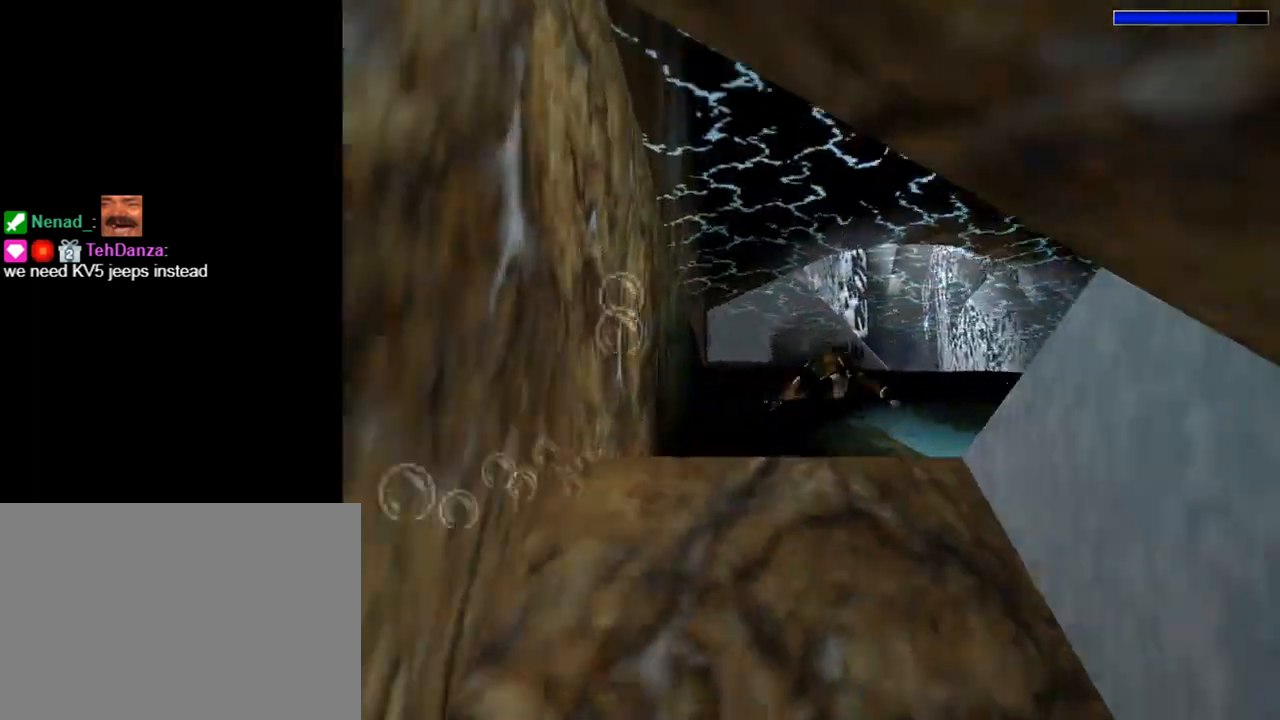
{"buttons": ["SQUARE"], "left_stick": "center", "events": [[367, "DPAD_LEFT", "down"], [433, "DPAD_LEFT", "up"]]}
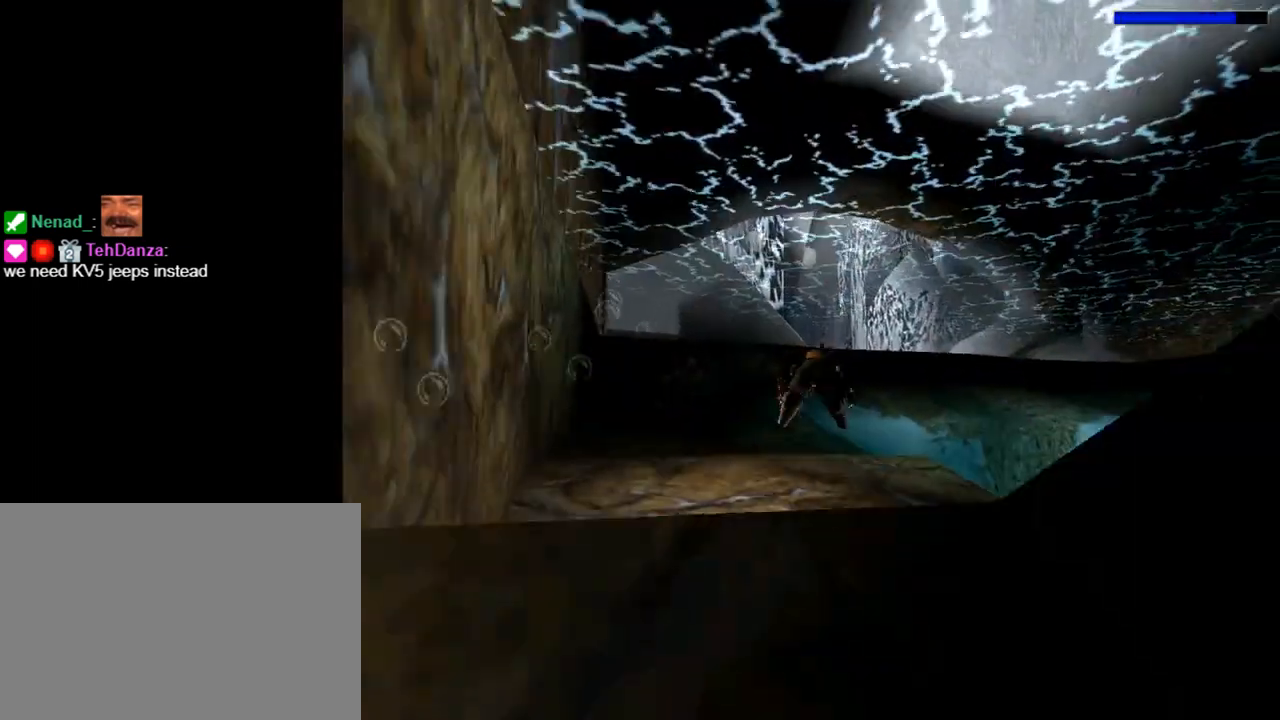
{"buttons": ["SQUARE"], "left_stick": "center", "events": []}
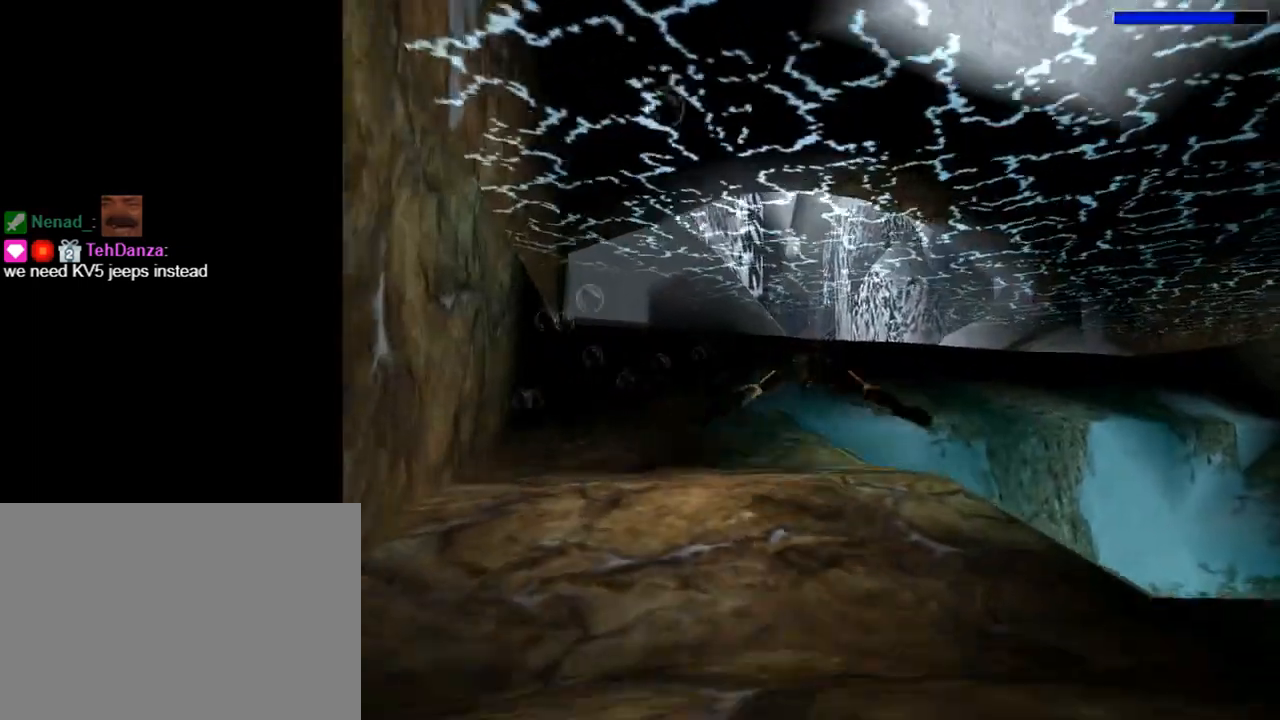
{"buttons": ["SQUARE"], "left_stick": "center", "events": [[400, "DPAD_RIGHT", "down"], [500, "DPAD_RIGHT", "up"]]}
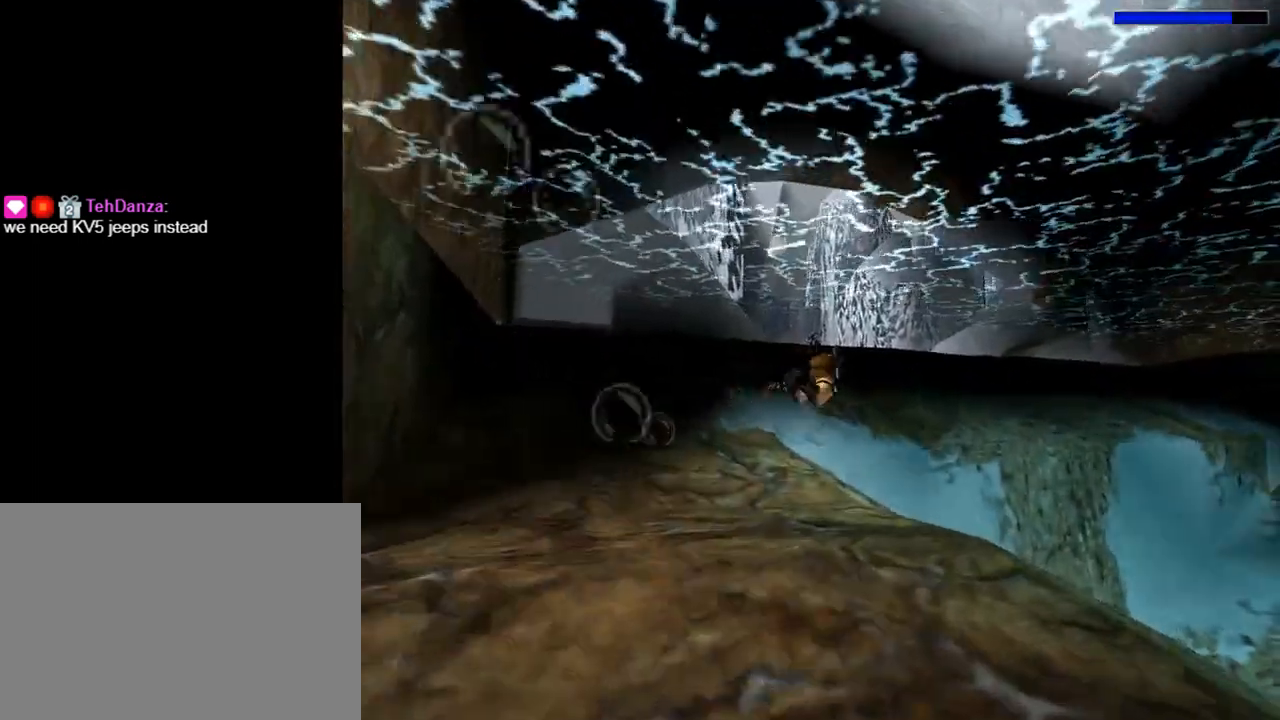
{"buttons": ["SQUARE", "DPAD_LEFT"], "left_stick": "center", "events": [[433, "DPAD_LEFT", "down"]]}
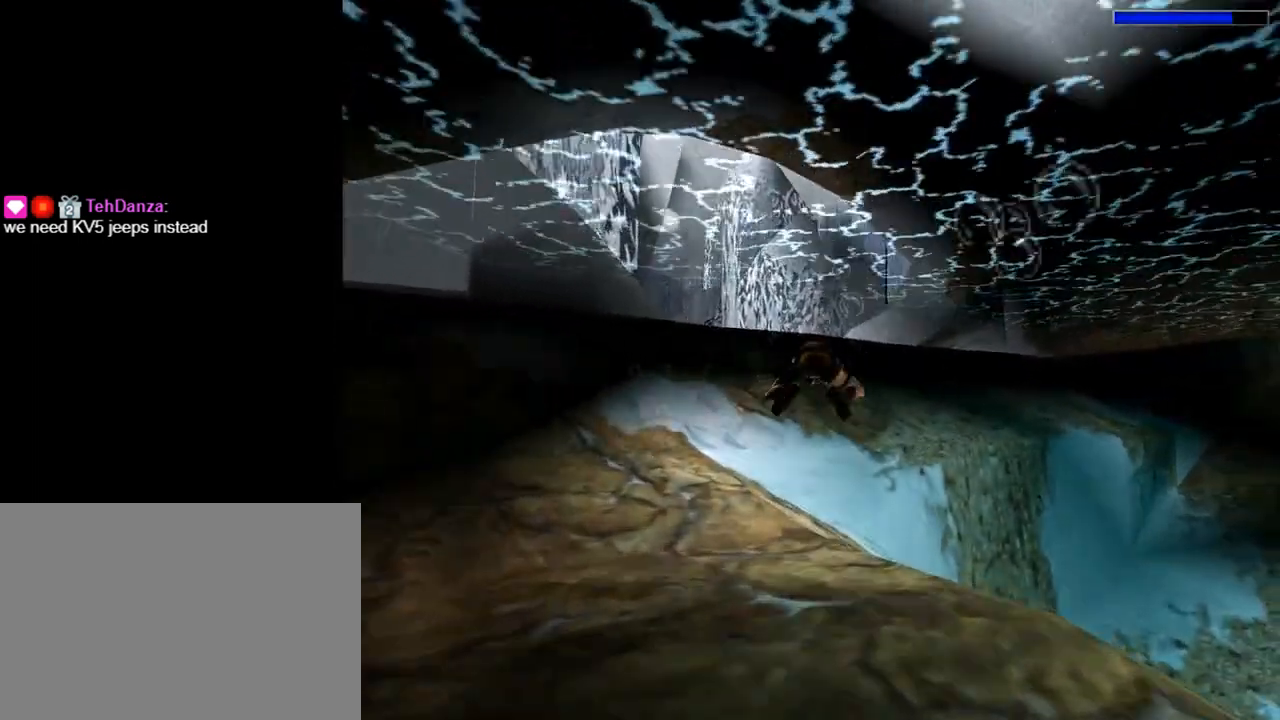
{"buttons": ["SQUARE"], "left_stick": "center", "events": [[33, "DPAD_LEFT", "up"], [367, "DPAD_DOWN", "down"], [467, "DPAD_DOWN", "up"]]}
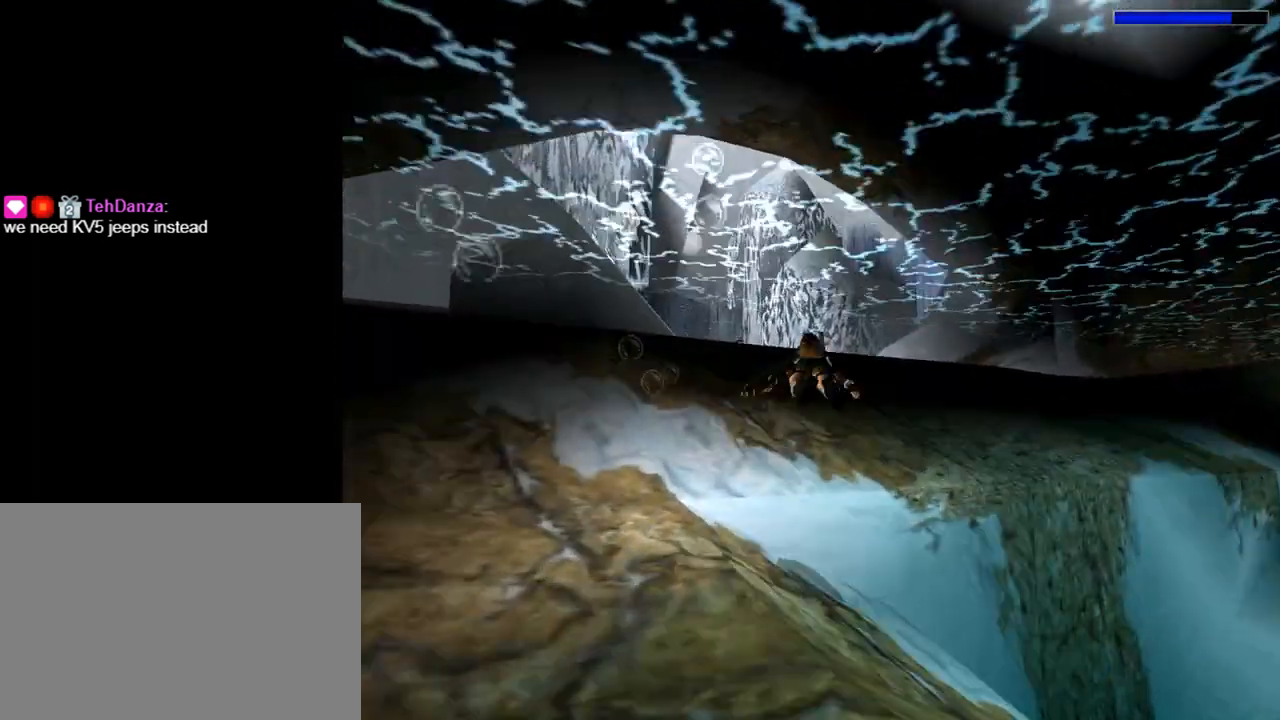
{"buttons": ["SQUARE", "DPAD_DOWN"], "left_stick": "center", "events": [[167, "DPAD_DOWN", "down"], [300, "DPAD_DOWN", "up"], [467, "DPAD_DOWN", "down"]]}
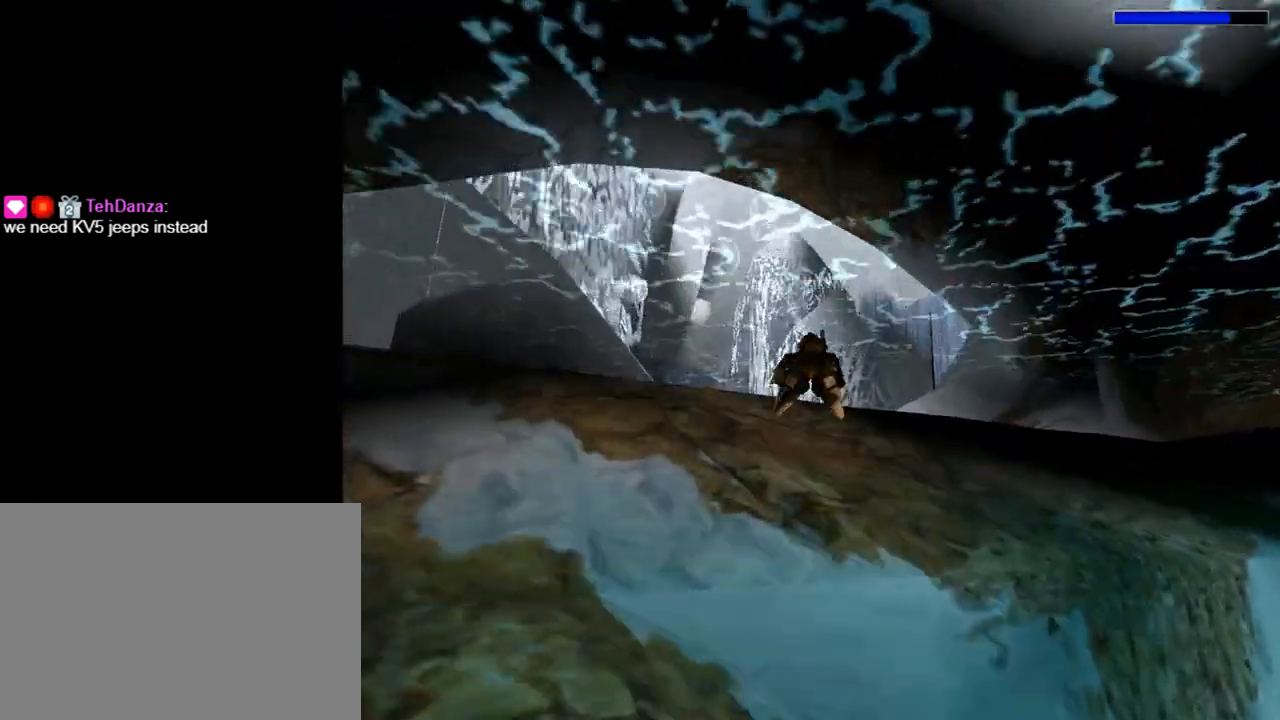
{"buttons": ["SQUARE"], "left_stick": "center", "events": [[100, "DPAD_DOWN", "up"]]}
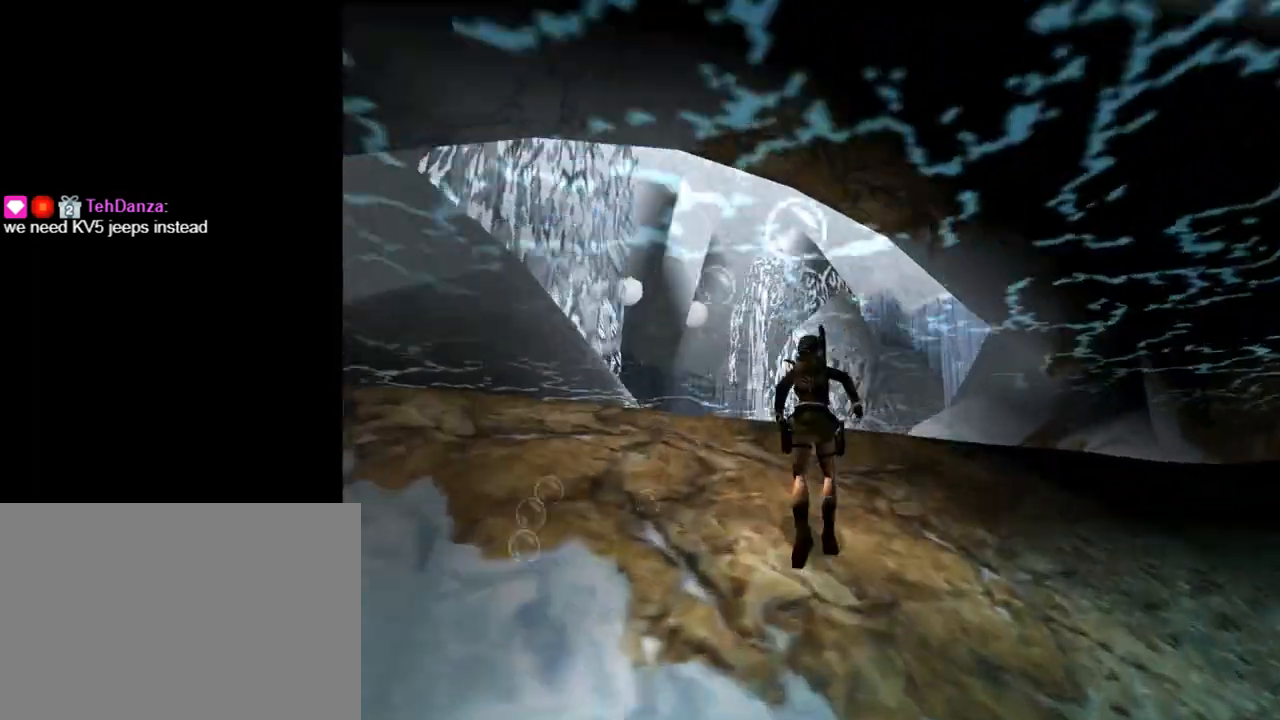
{"buttons": ["DPAD_UP", "DPAD_LEFT"], "left_stick": "center", "events": [[167, "DPAD_UP", "down"], [167, "SQUARE", "up"], [300, "DPAD_LEFT", "down"]]}
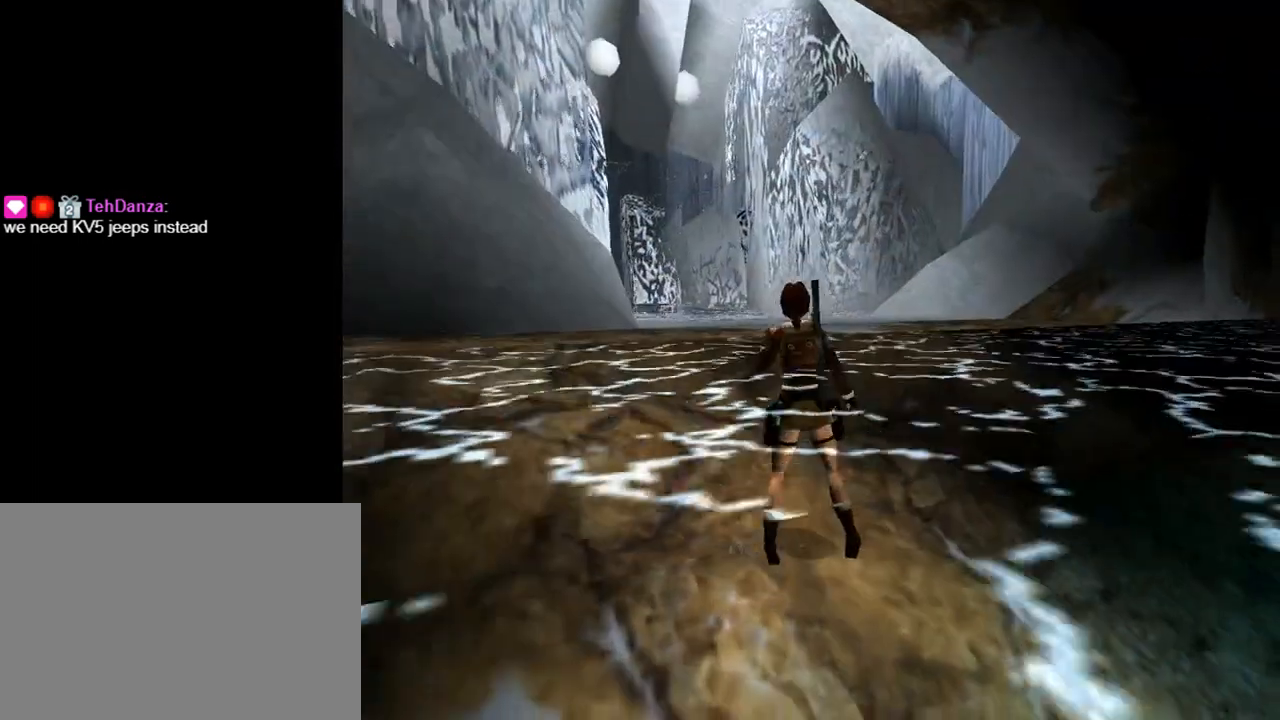
{"buttons": ["DPAD_UP", "DPAD_LEFT"], "left_stick": "center", "events": [[233, "DPAD_LEFT", "up"], [367, "DPAD_LEFT", "down"]]}
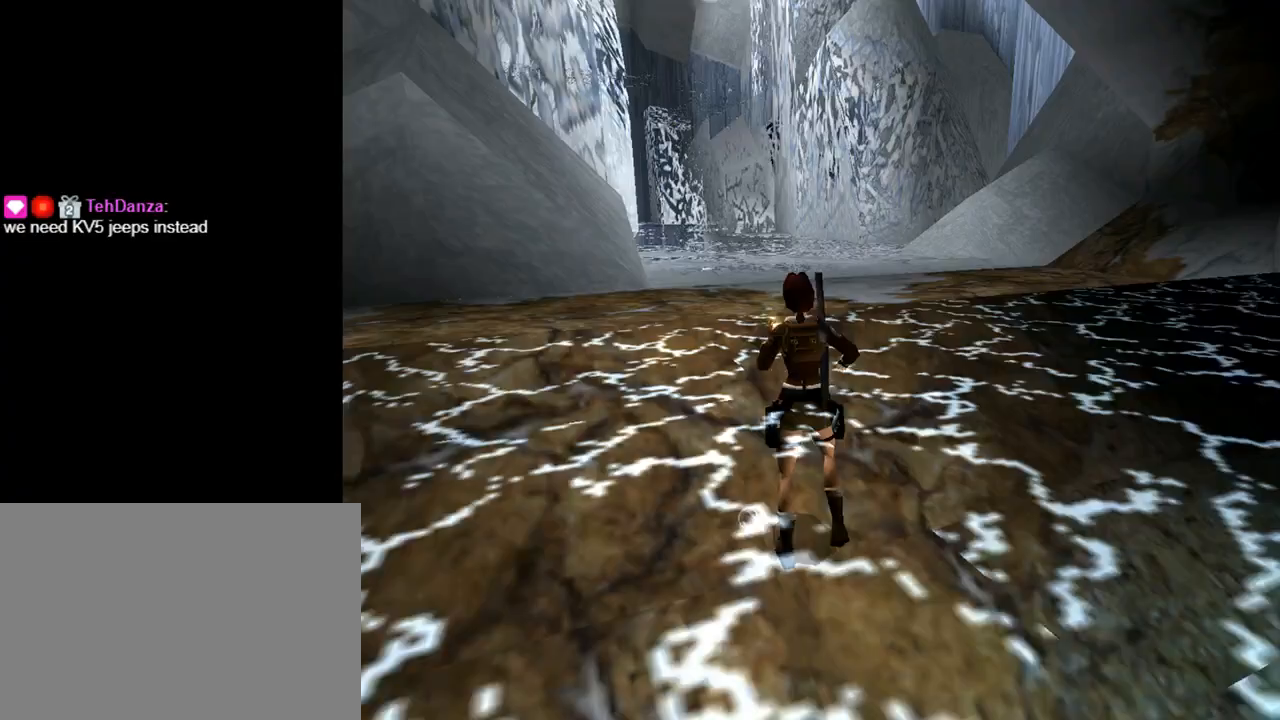
{"buttons": ["DPAD_UP"], "left_stick": "center", "events": [[33, "DPAD_LEFT", "up"]]}
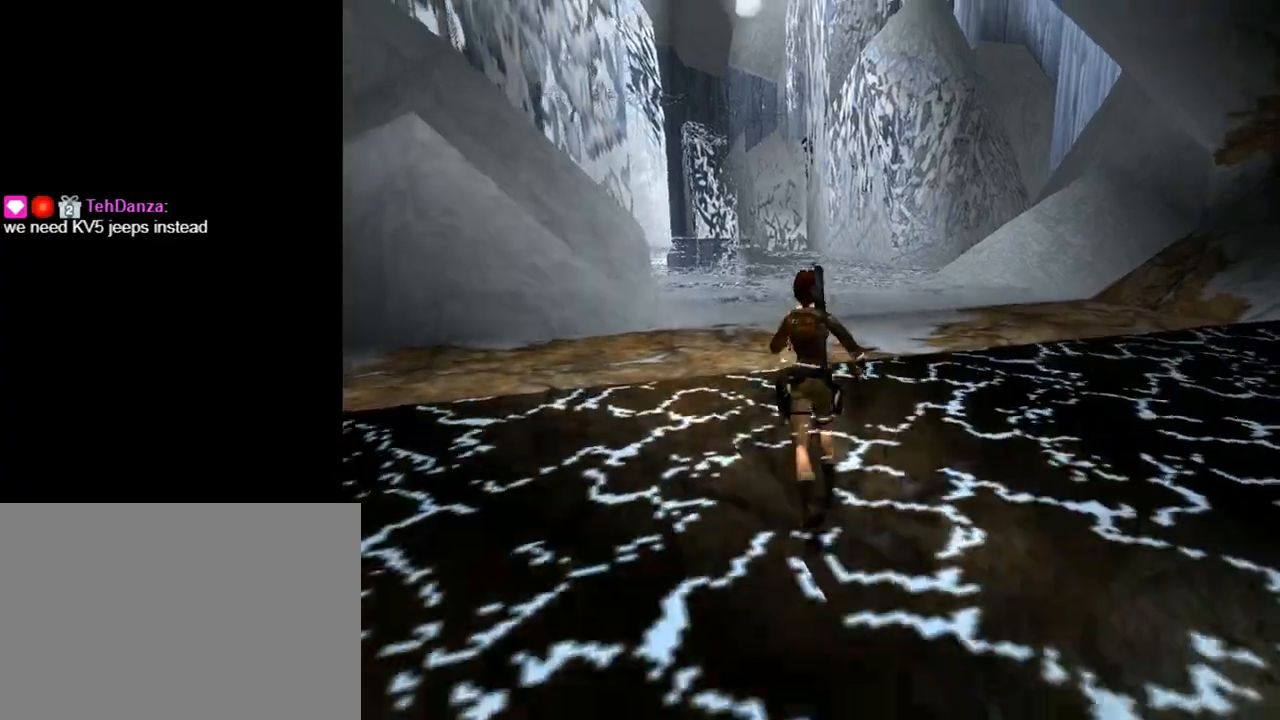
{"buttons": ["R1", "DPAD_UP"], "left_stick": "center", "events": [[167, "R1", "down"]]}
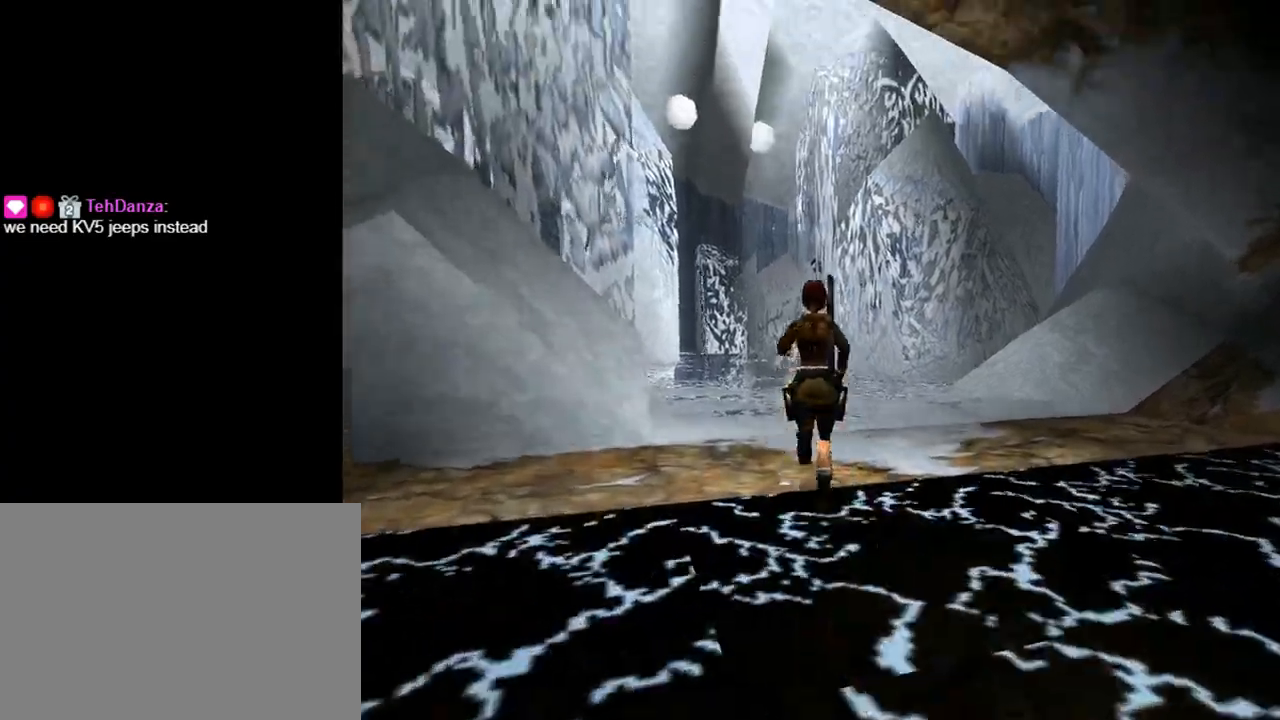
{"buttons": ["R1", "DPAD_UP"], "left_stick": "center", "events": [[267, "DPAD_LEFT", "down"], [467, "DPAD_LEFT", "up"]]}
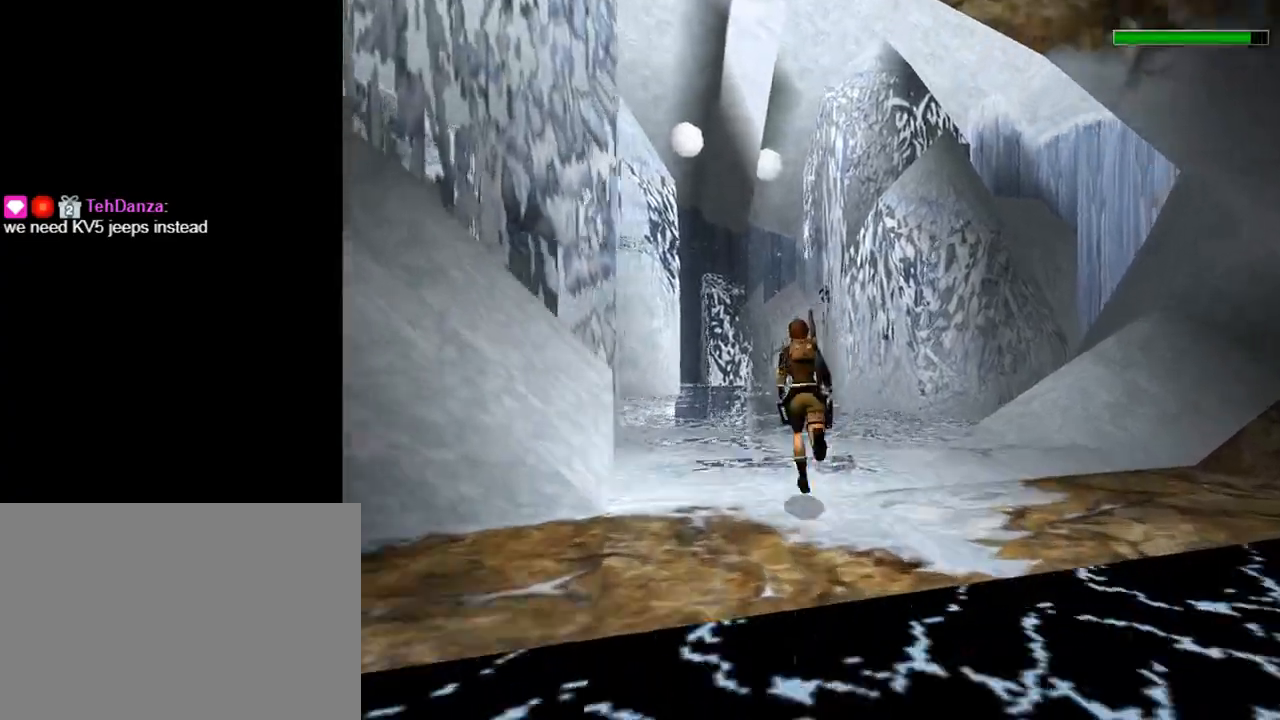
{"buttons": ["R1", "DPAD_UP", "DPAD_LEFT"], "left_stick": "center", "events": [[367, "DPAD_LEFT", "down"]]}
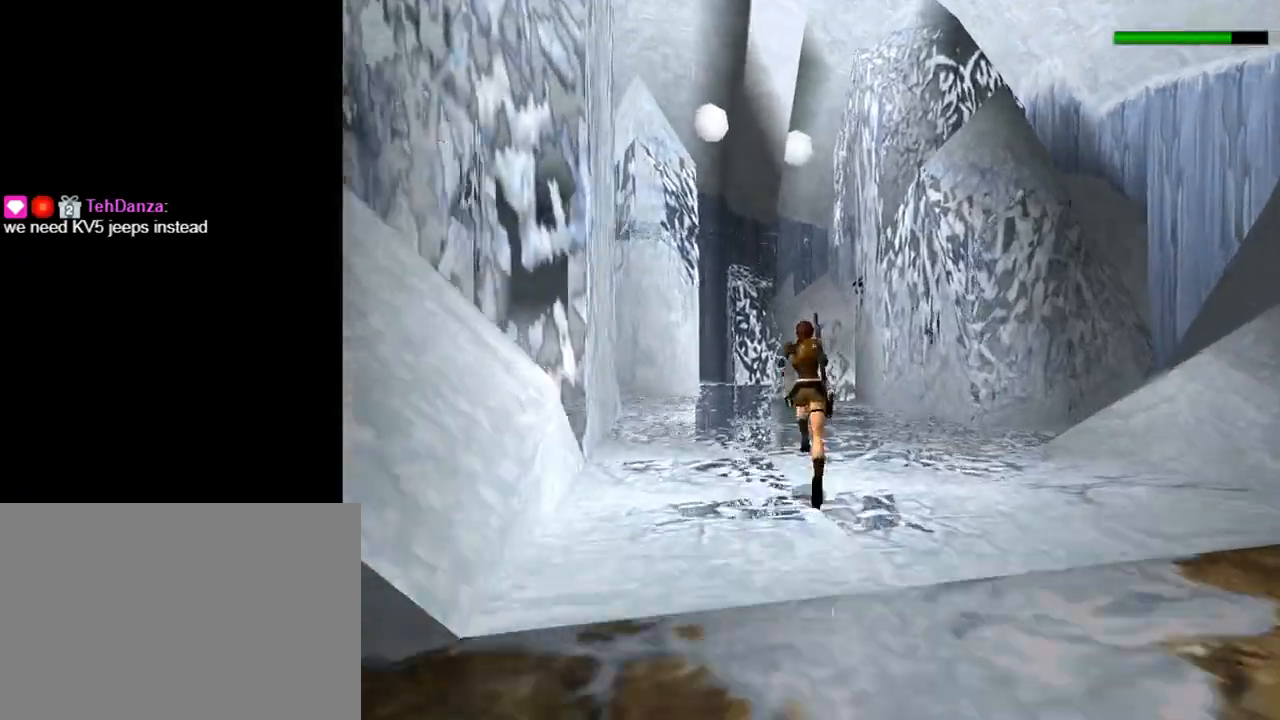
{"buttons": ["R1", "DPAD_UP"], "left_stick": "center", "events": [[67, "DPAD_LEFT", "up"]]}
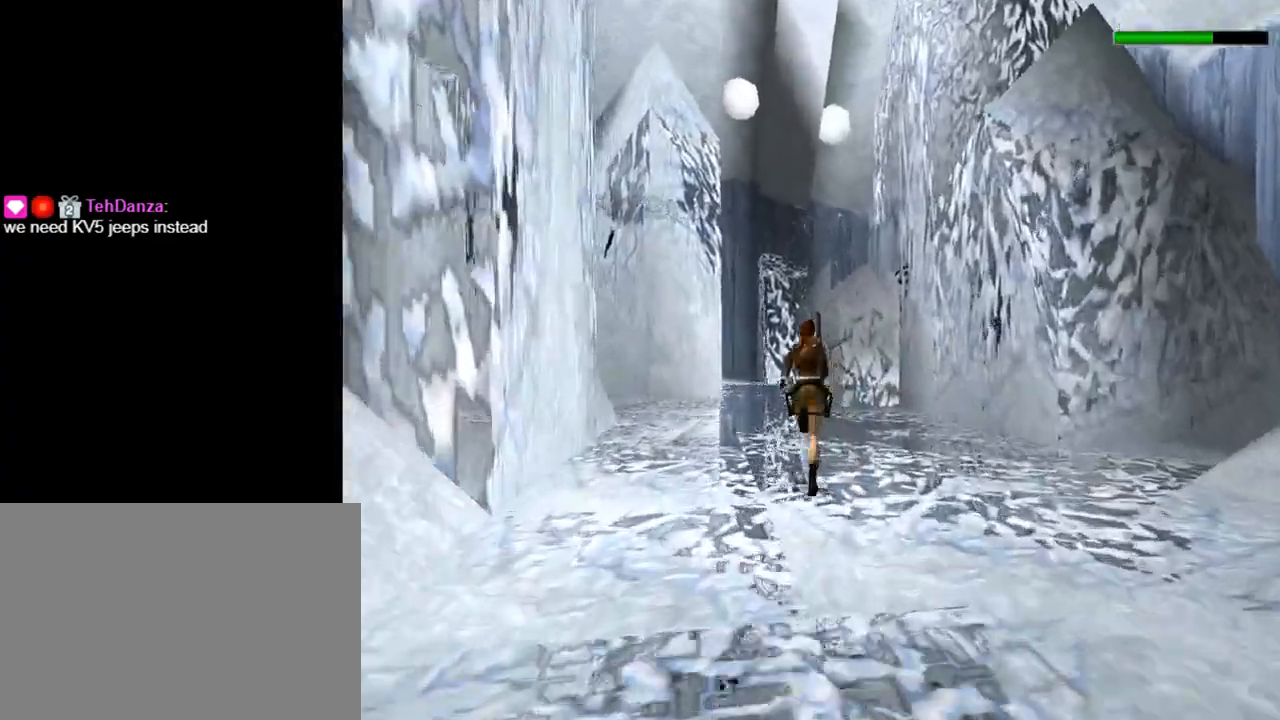
{"buttons": ["R1", "DPAD_UP"], "left_stick": "center", "events": [[33, "DPAD_LEFT", "down"], [267, "DPAD_LEFT", "up"]]}